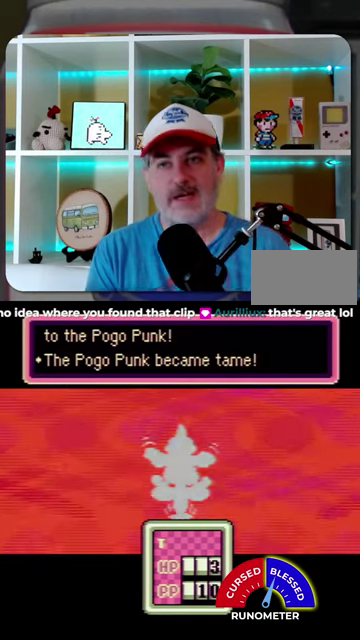
Gameplay with a controller (Nintendo layout); each line is a JSON object with the inputs held at the frame after it. "events" lists button and stick changes between this image and that frame as [ms after this image, input, new state], when the widget could be followed in between. Not read: L1 L3 R1 R3.
{"buttons": ["A"], "events": [[34, "A", "down"], [100, "A", "up"], [500, "A", "down"]]}
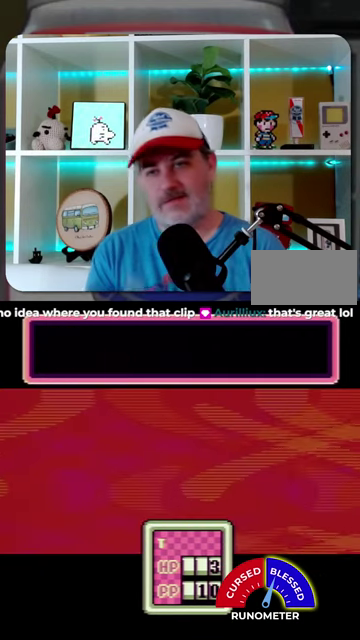
{"buttons": [], "events": [[100, "A", "up"], [167, "A", "down"], [267, "A", "up"], [334, "A", "down"], [434, "A", "up"]]}
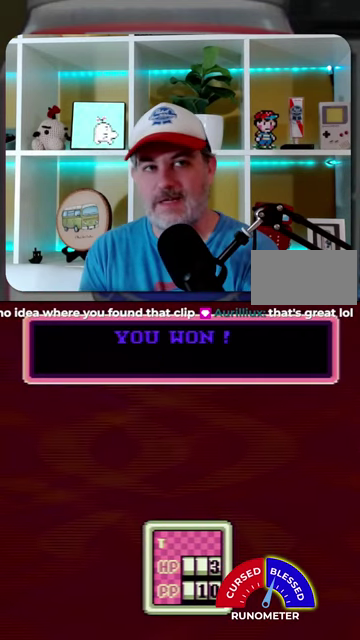
{"buttons": ["A"], "events": [[200, "A", "down"], [267, "A", "up"], [367, "A", "down"], [434, "A", "up"], [500, "A", "down"]]}
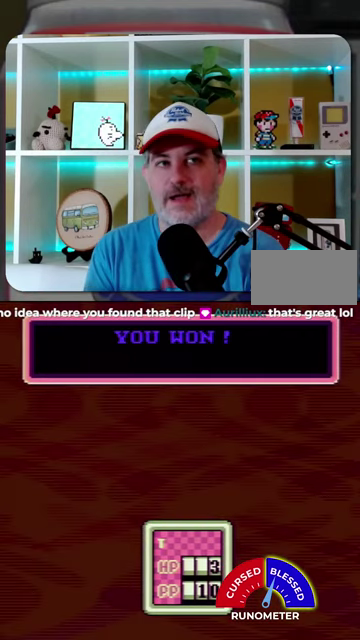
{"buttons": [], "events": [[67, "A", "up"], [134, "A", "down"], [200, "A", "up"]]}
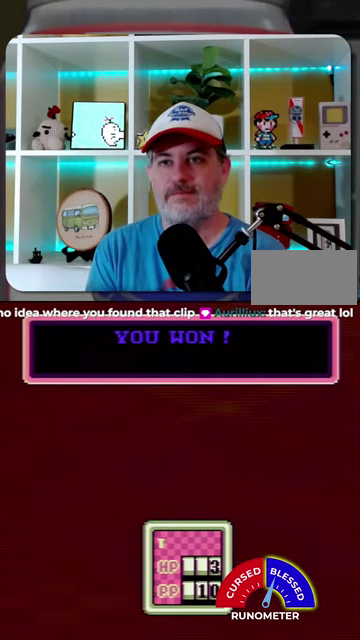
{"buttons": [], "events": []}
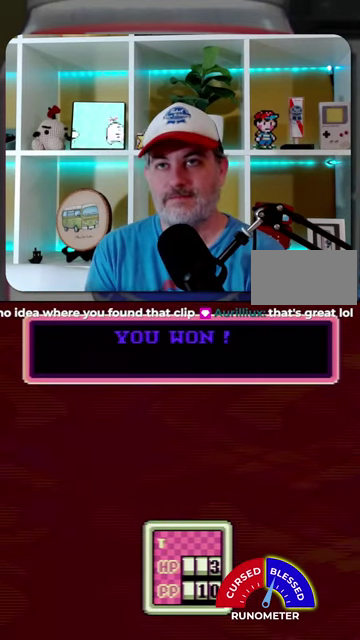
{"buttons": ["A"]}
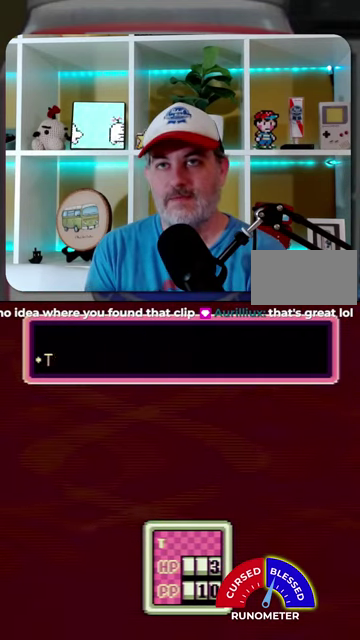
{"buttons": []}